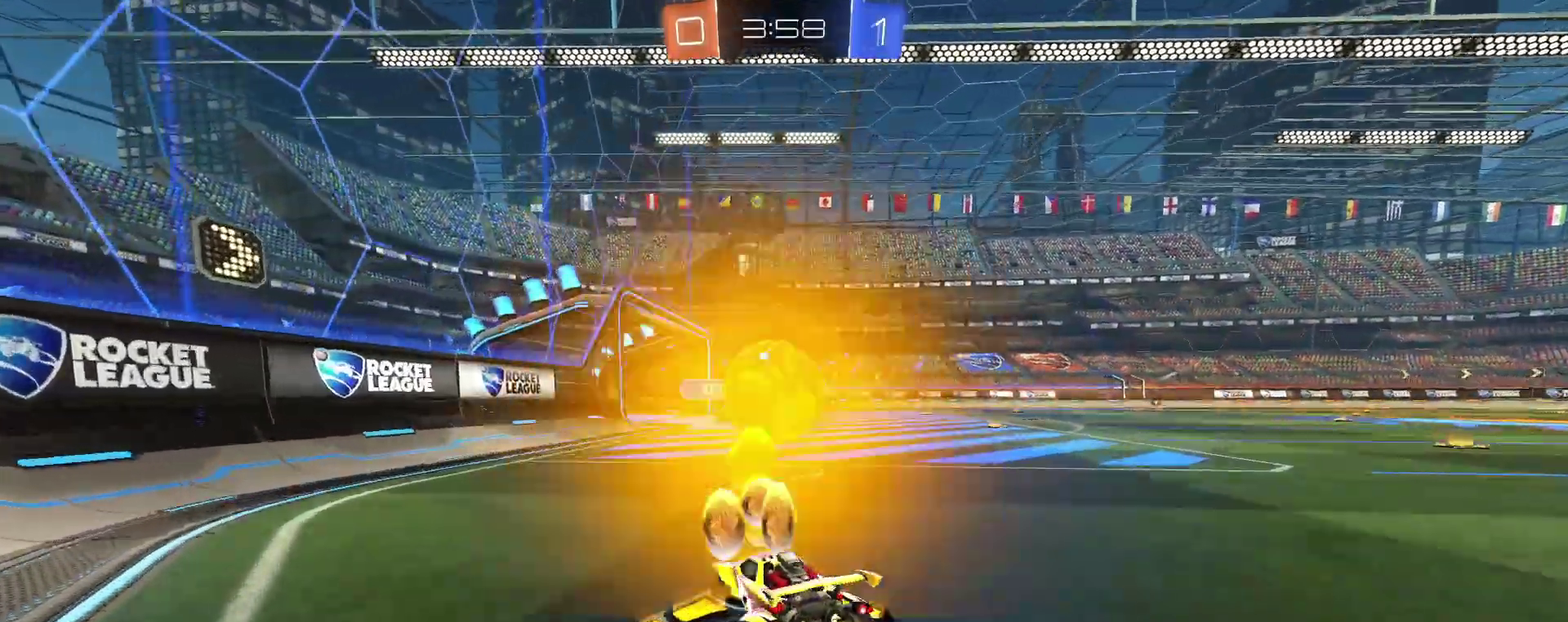
Gameplay with a controller (PlayStation layout); each line is a JSON object with the inputs held at the frame after it. This overlay highlights the sticks when they move; stick clicks (L3 R3) are not distinguishable. Not read: L1 R1.
{"buttons": ["R2"], "left_stick": "right", "right_stick": "center"}
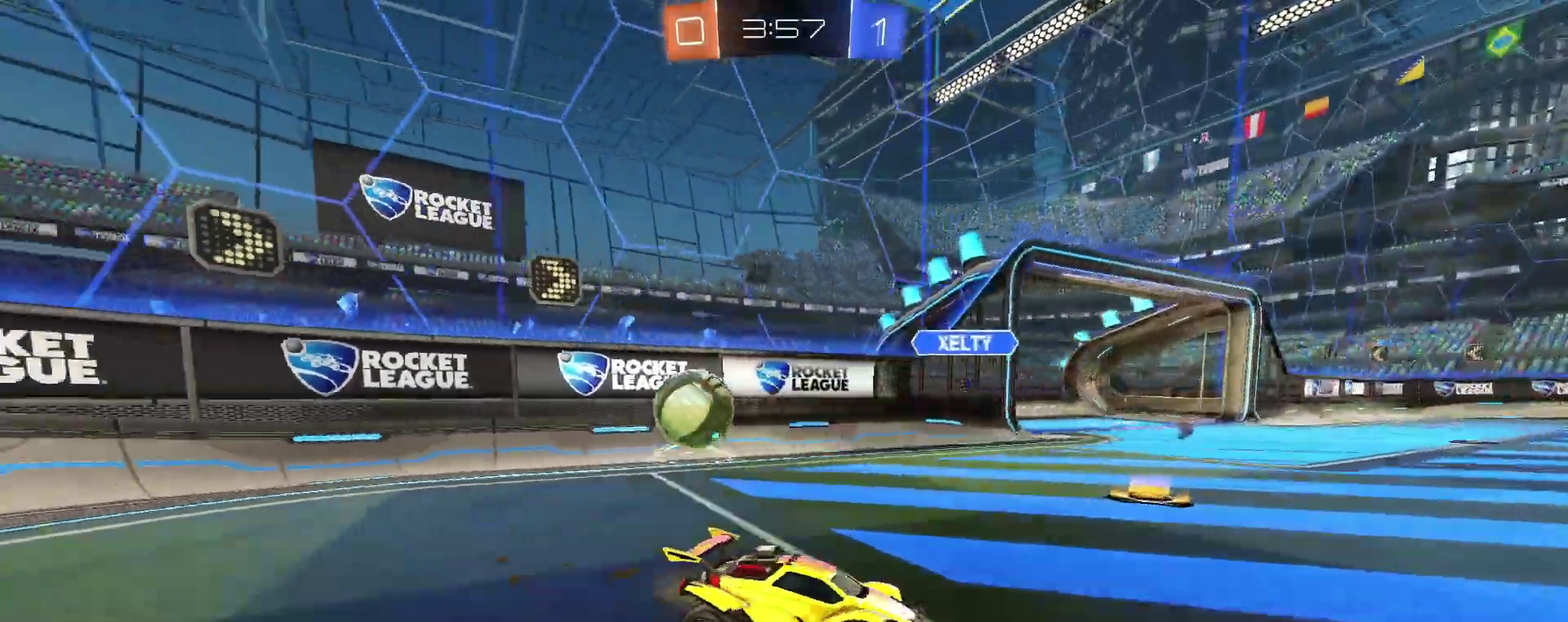
{"buttons": ["R2"], "left_stick": "right", "right_stick": "center"}
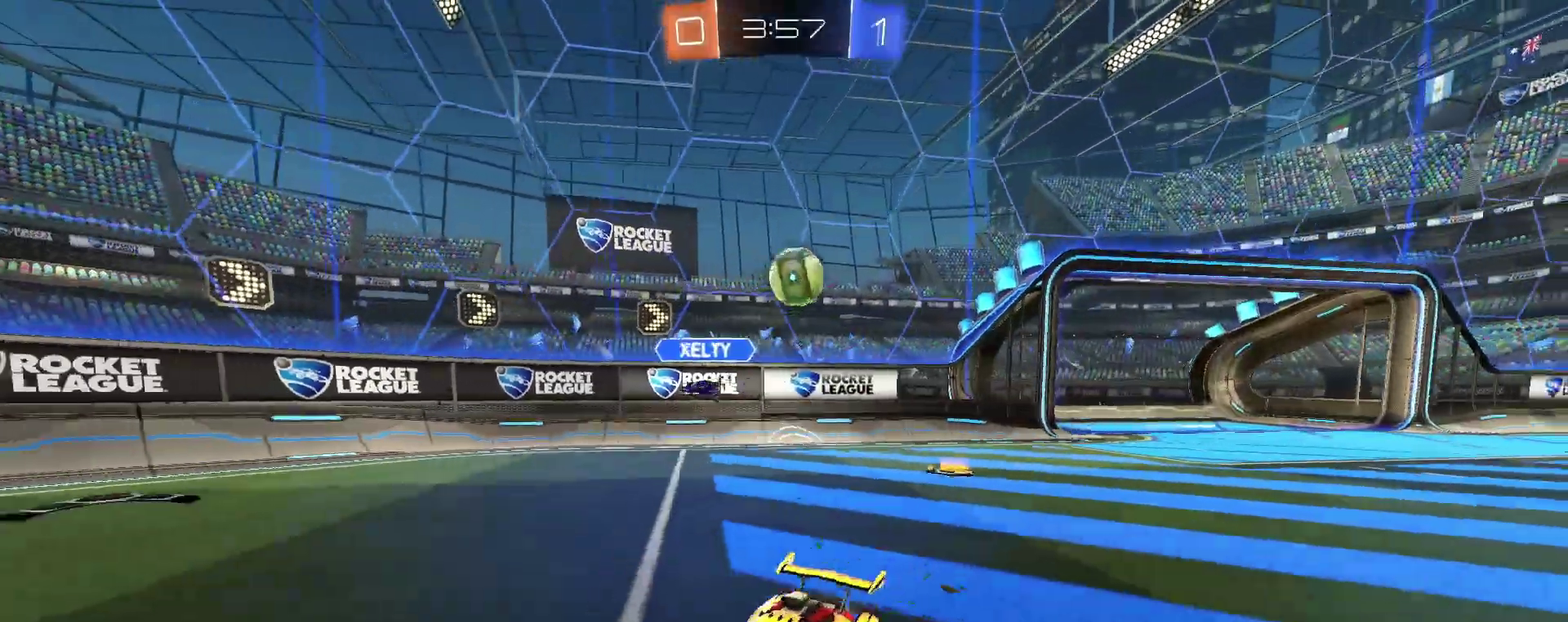
{"buttons": ["R2"], "left_stick": "left", "right_stick": "center"}
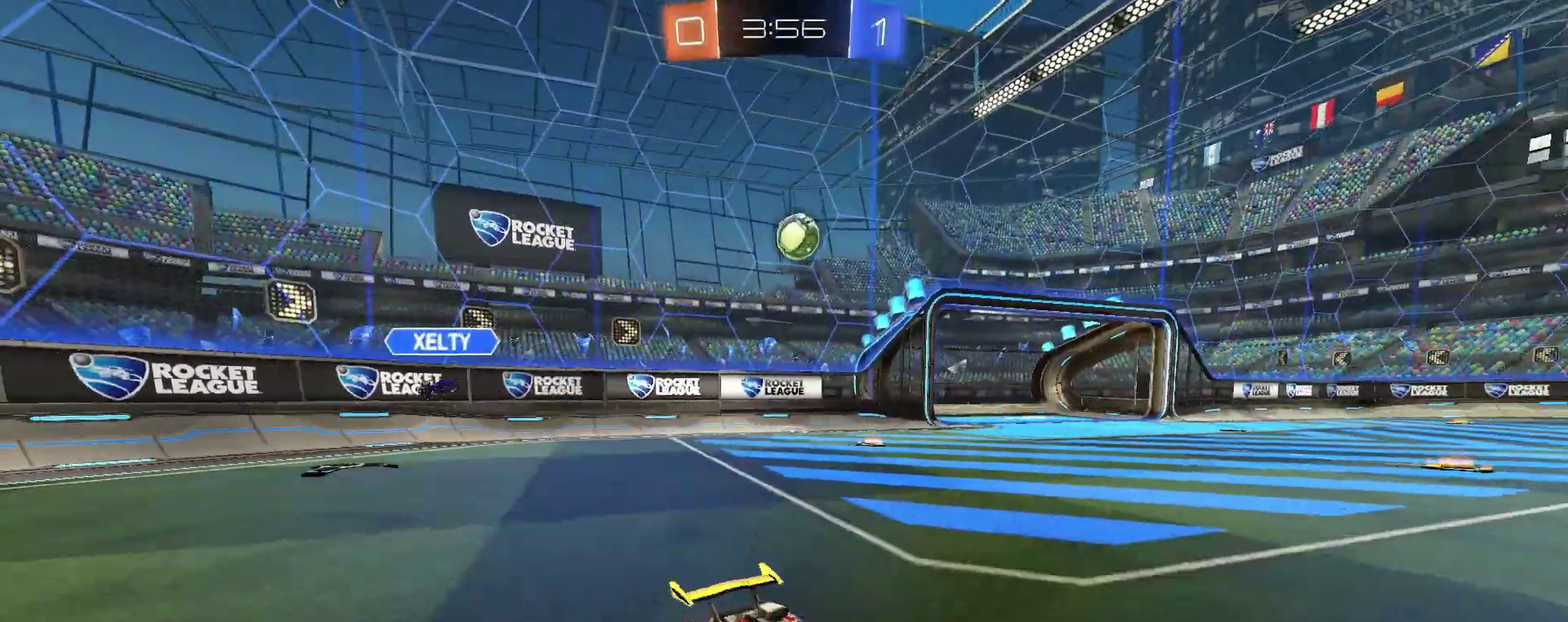
{"buttons": ["R2"], "left_stick": "left", "right_stick": "center"}
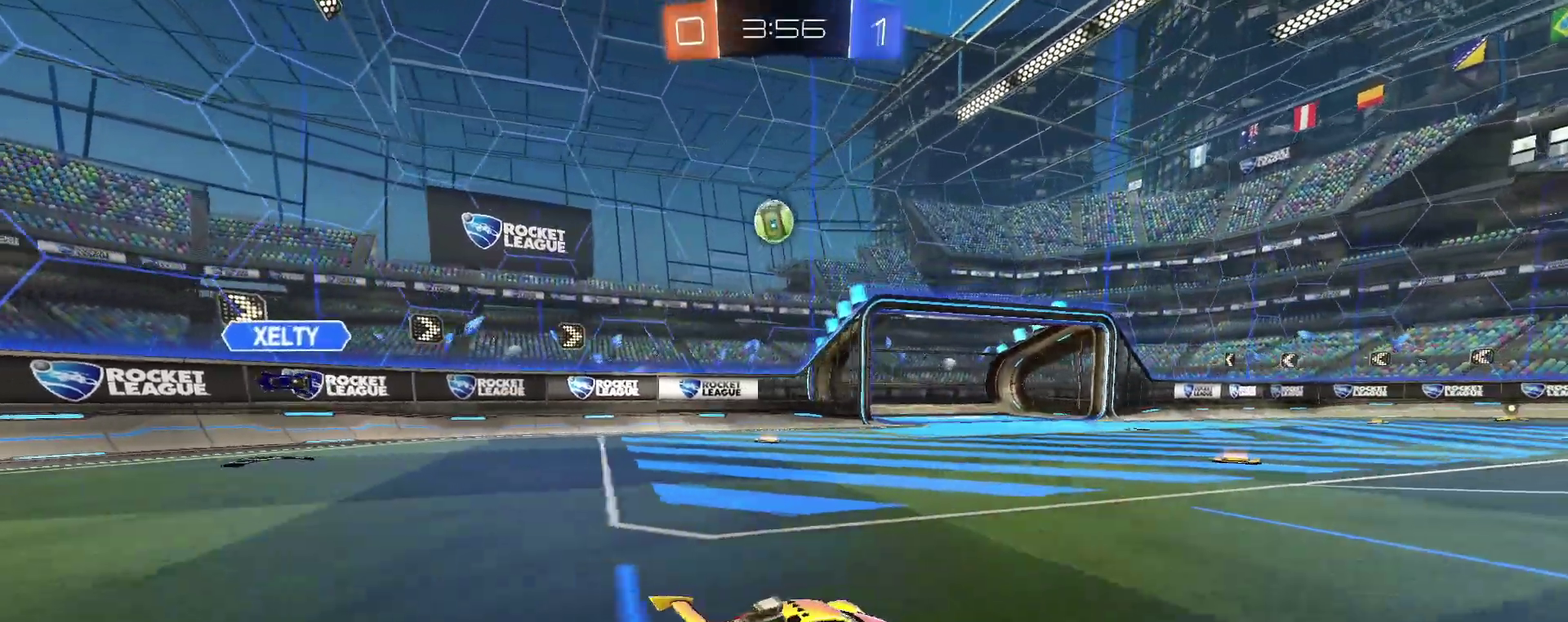
{"buttons": ["R2"], "left_stick": "center", "right_stick": "center"}